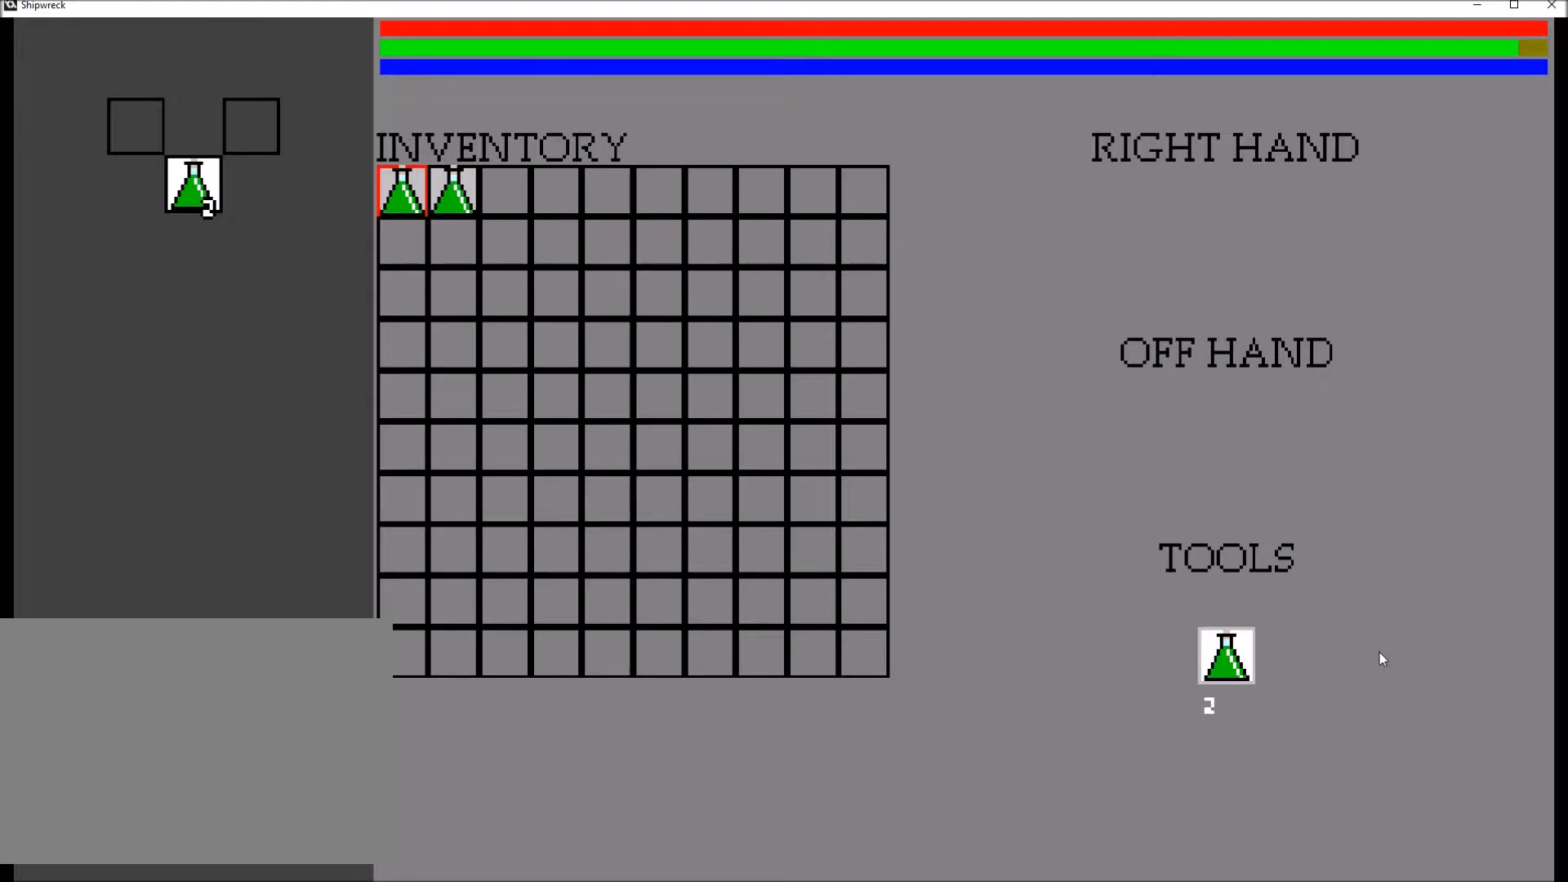
Gameplay with a controller (Xbox layout); each line is a JSON object with the inputs held at the frame after it. "events" lists button and stick changes between this image and that frame as [ms after this image, input, new state], when the widget could be followed in between. Not read: L3 R3.
{"buttons": [], "left_stick": "center", "right_stick": "center", "events": [[134, "L1", "down"], [267, "L1", "up"]]}
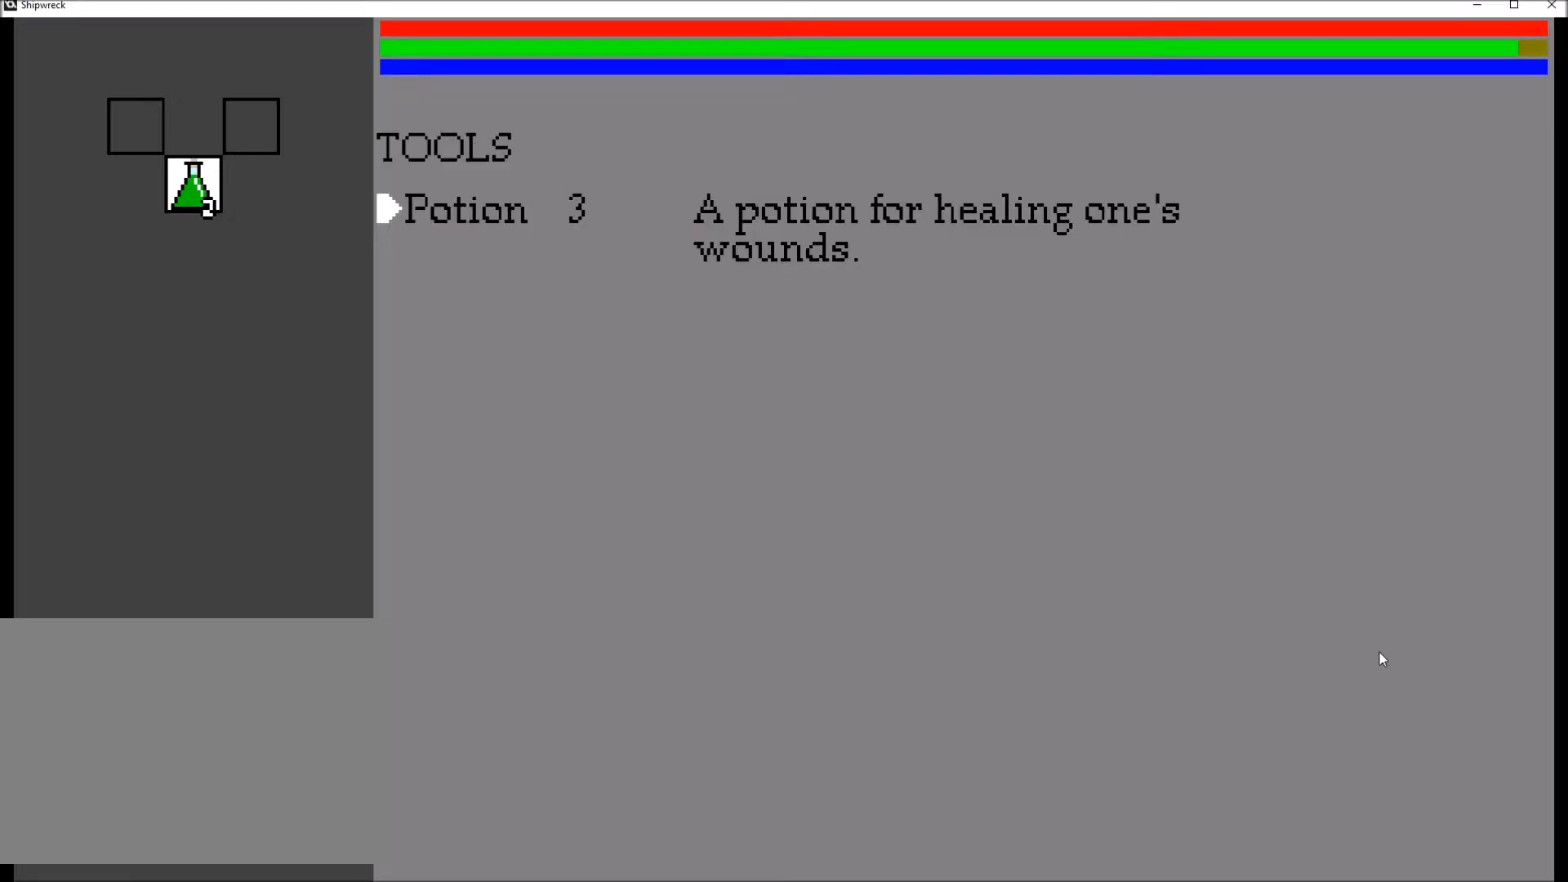
{"buttons": [], "left_stick": "center", "right_stick": "center", "events": []}
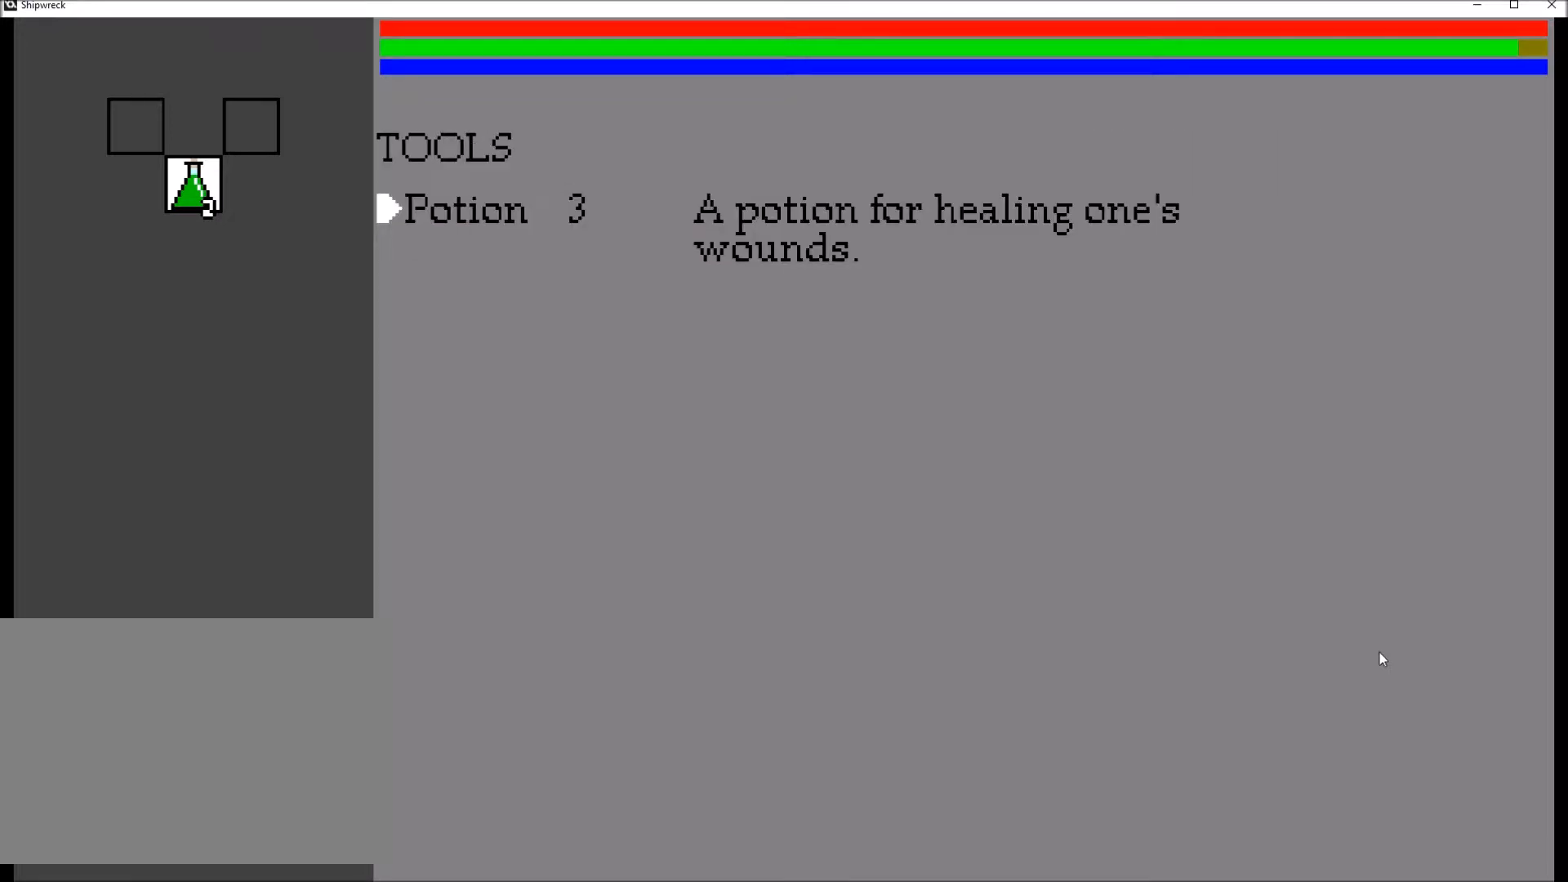
{"buttons": [], "left_stick": "center", "right_stick": "center", "events": []}
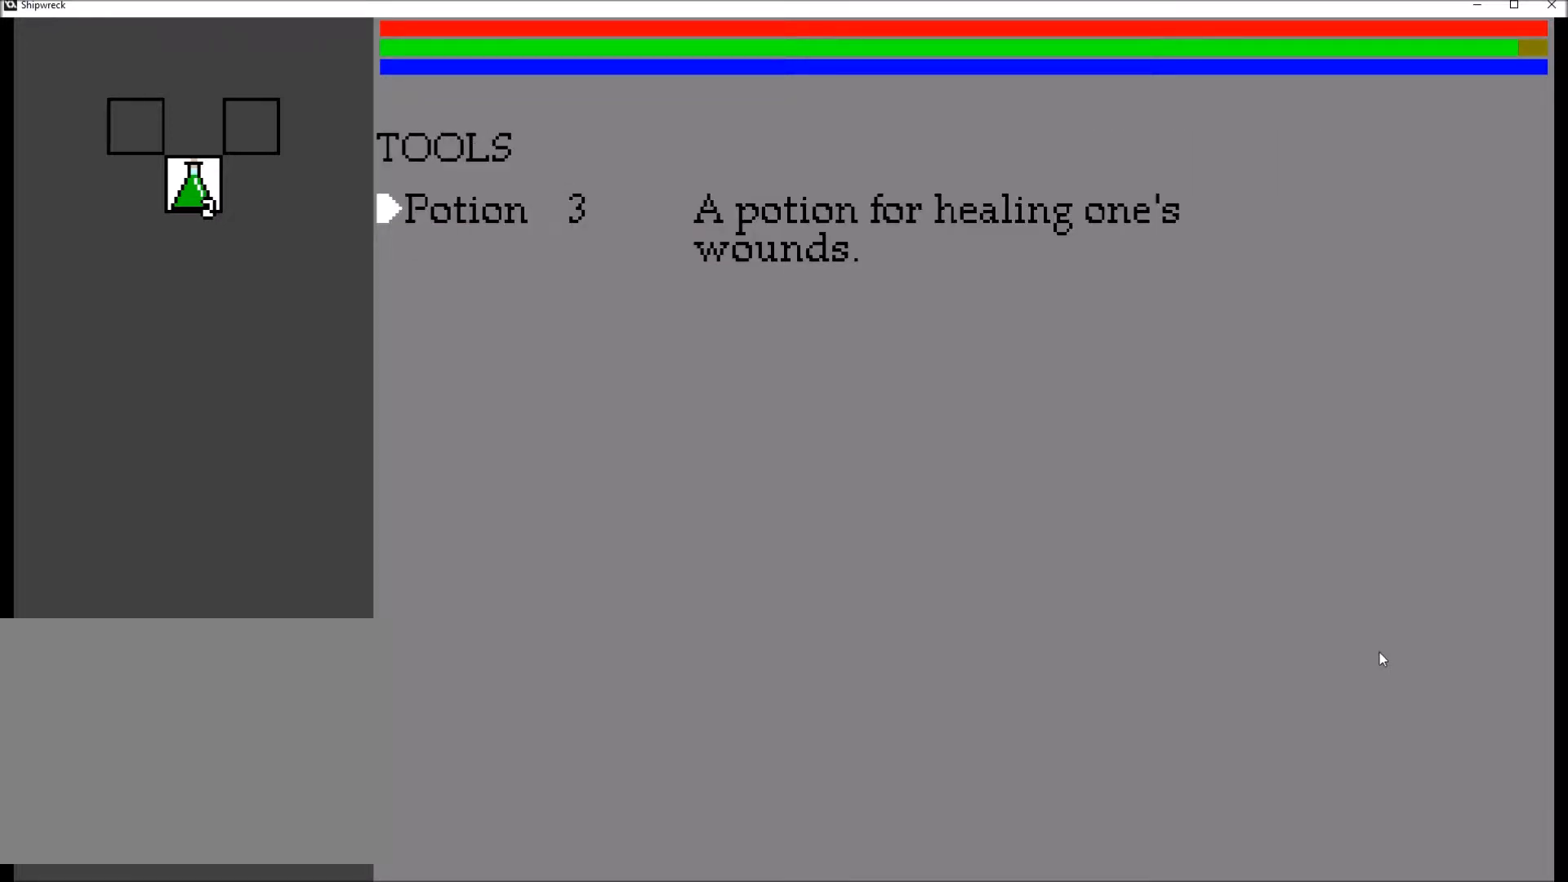
{"buttons": [], "left_stick": "center", "right_stick": "center", "events": []}
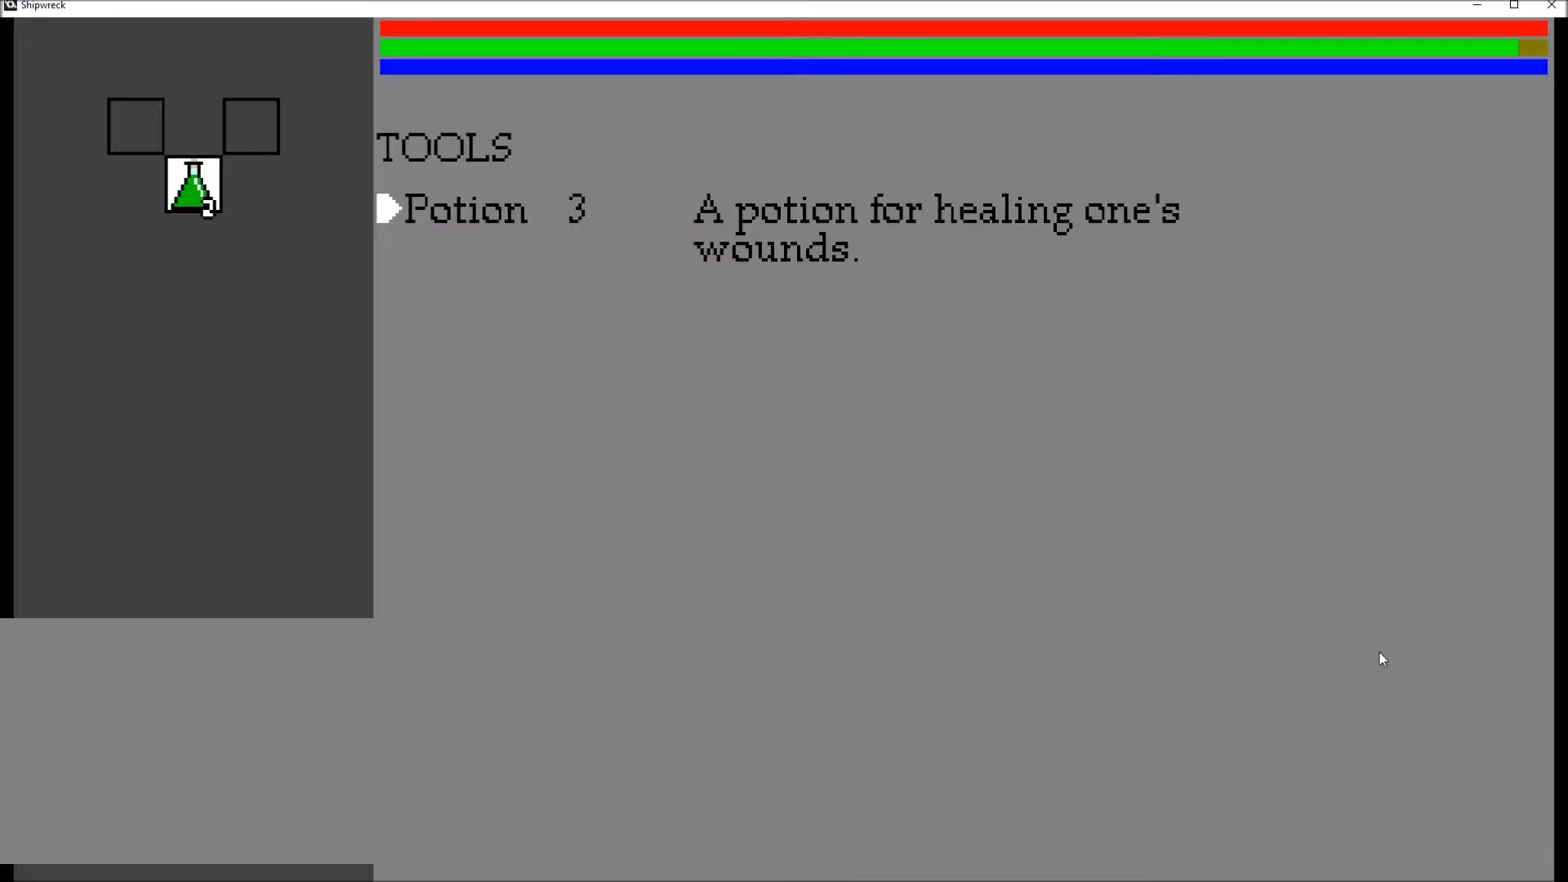
{"buttons": [], "left_stick": "center", "right_stick": "center", "events": []}
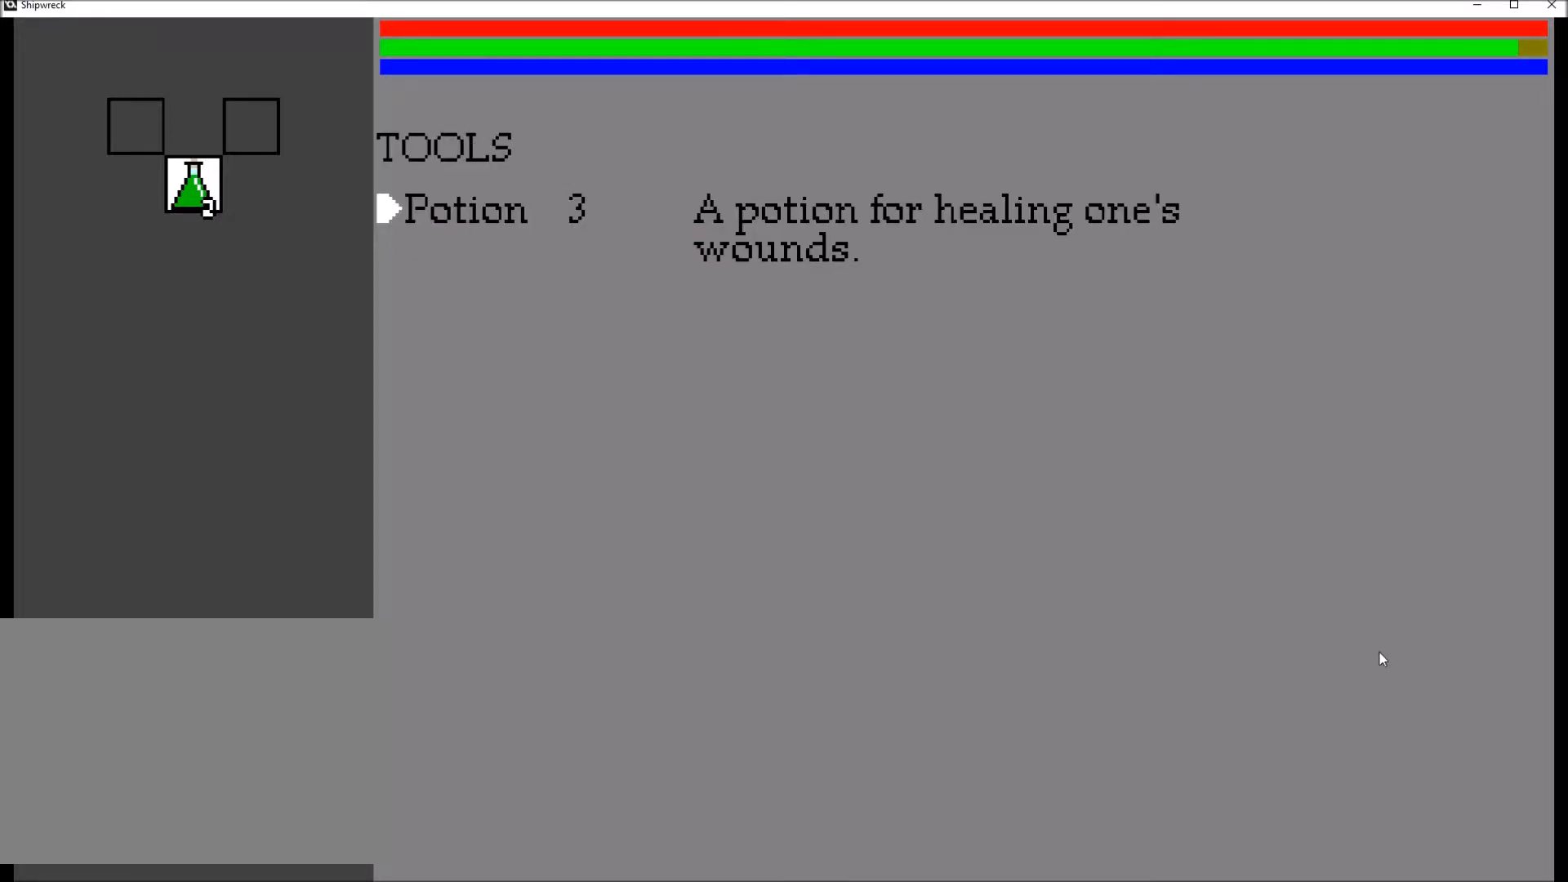
{"buttons": [], "left_stick": "center", "right_stick": "center"}
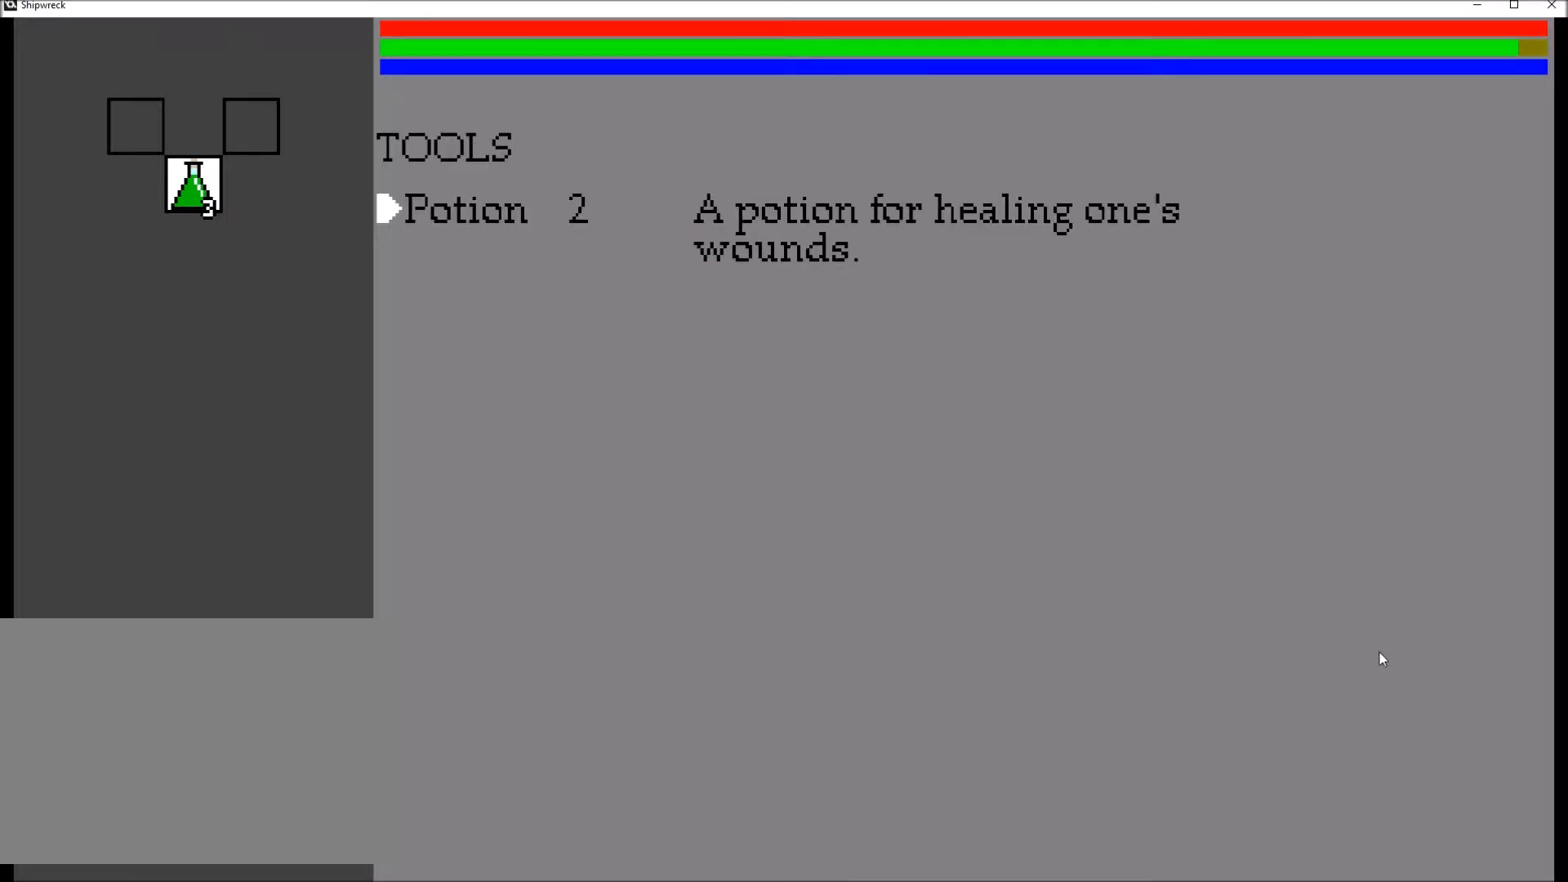
{"buttons": [], "left_stick": "center", "right_stick": "center", "events": []}
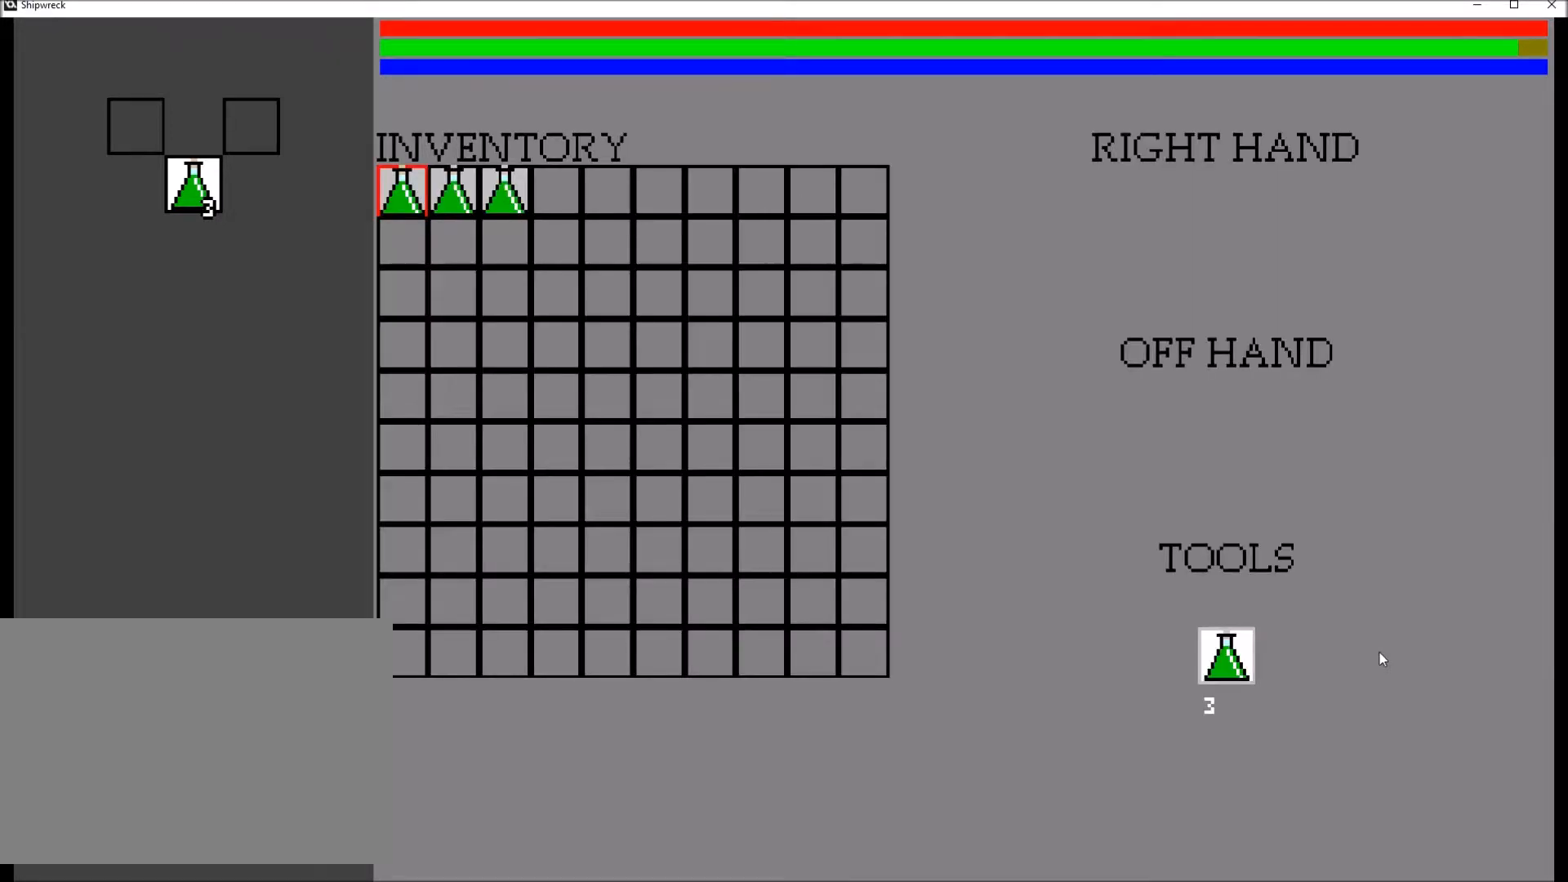
{"buttons": ["DPAD_RIGHT"], "left_stick": "center", "right_stick": "center", "events": [[467, "DPAD_RIGHT", "down"]]}
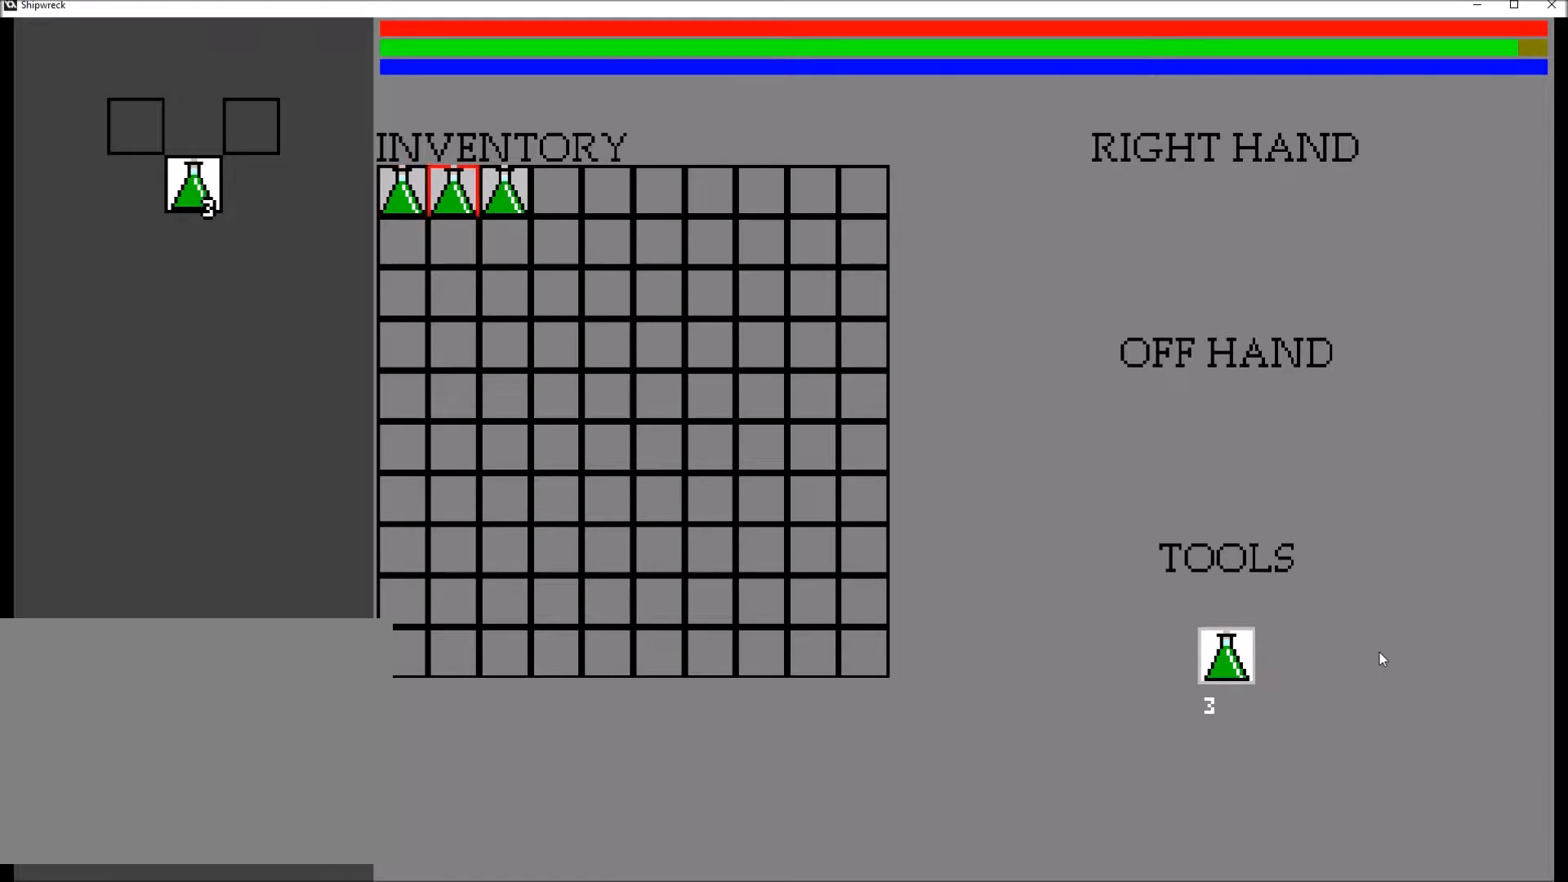
{"buttons": [], "left_stick": "center", "right_stick": "center", "events": [[67, "DPAD_RIGHT", "up"], [200, "DPAD_RIGHT", "down"], [334, "DPAD_RIGHT", "up"]]}
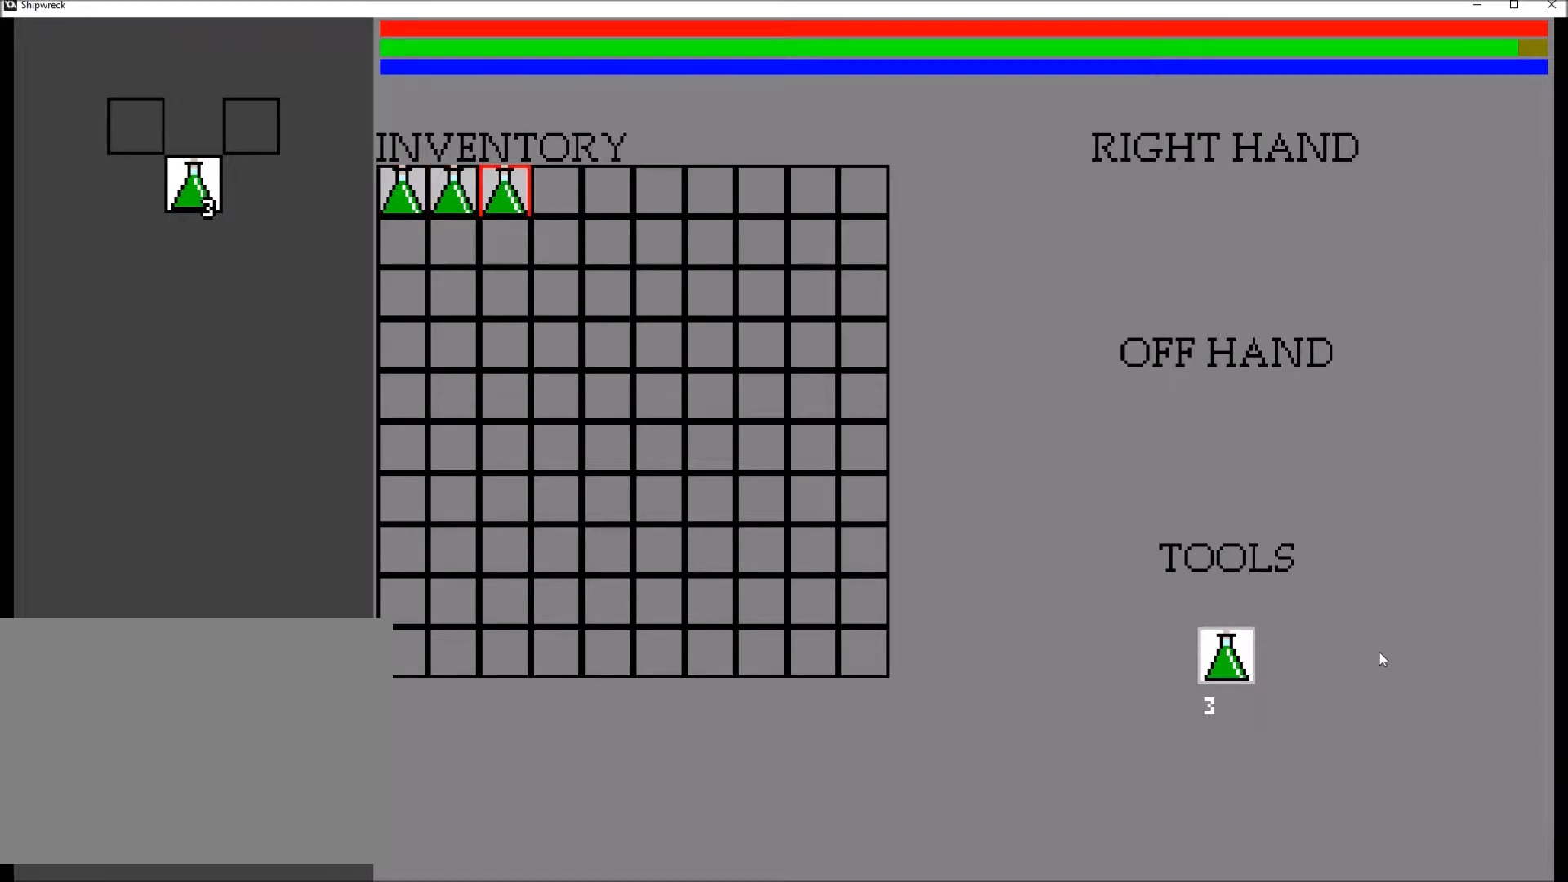
{"buttons": [], "left_stick": "center", "right_stick": "center", "events": [[300, "L1", "down"], [467, "L1", "up"]]}
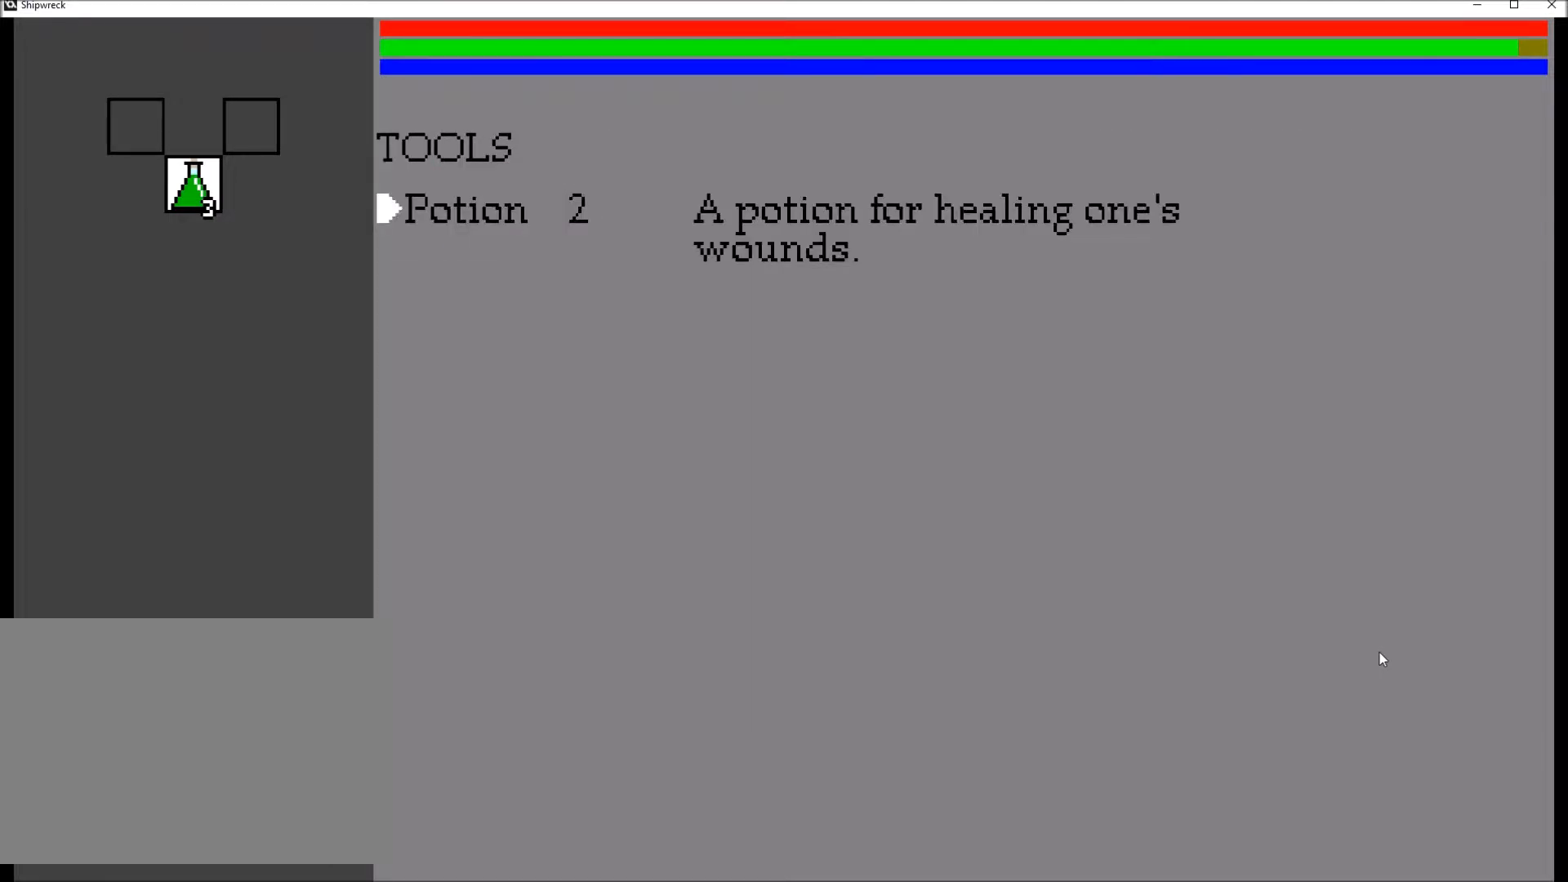
{"buttons": [], "left_stick": "center", "right_stick": "center"}
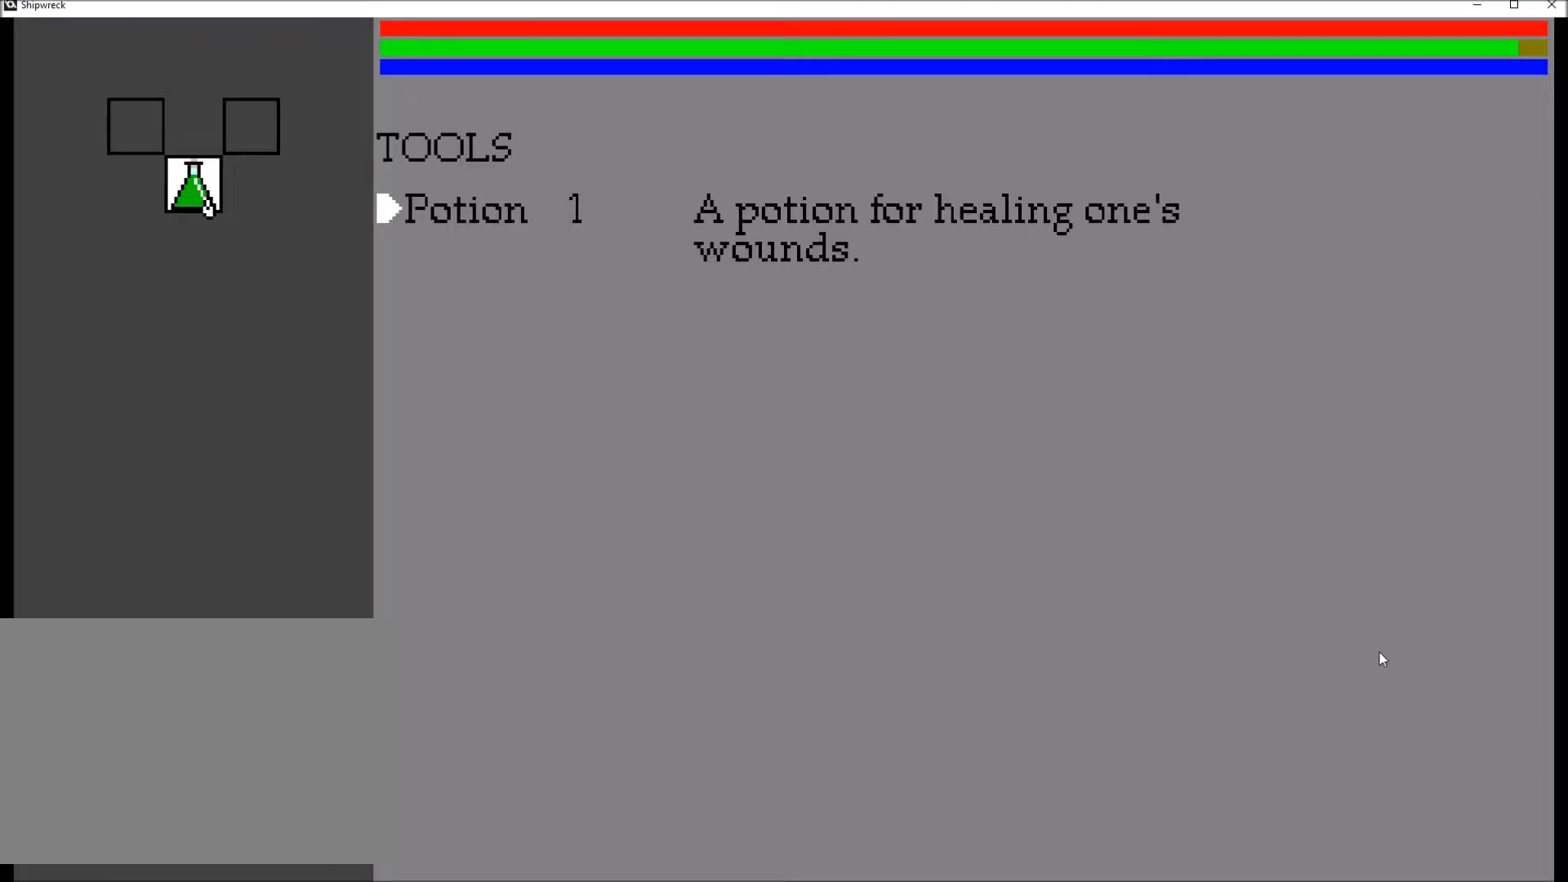
{"buttons": [], "left_stick": "center", "right_stick": "center", "events": []}
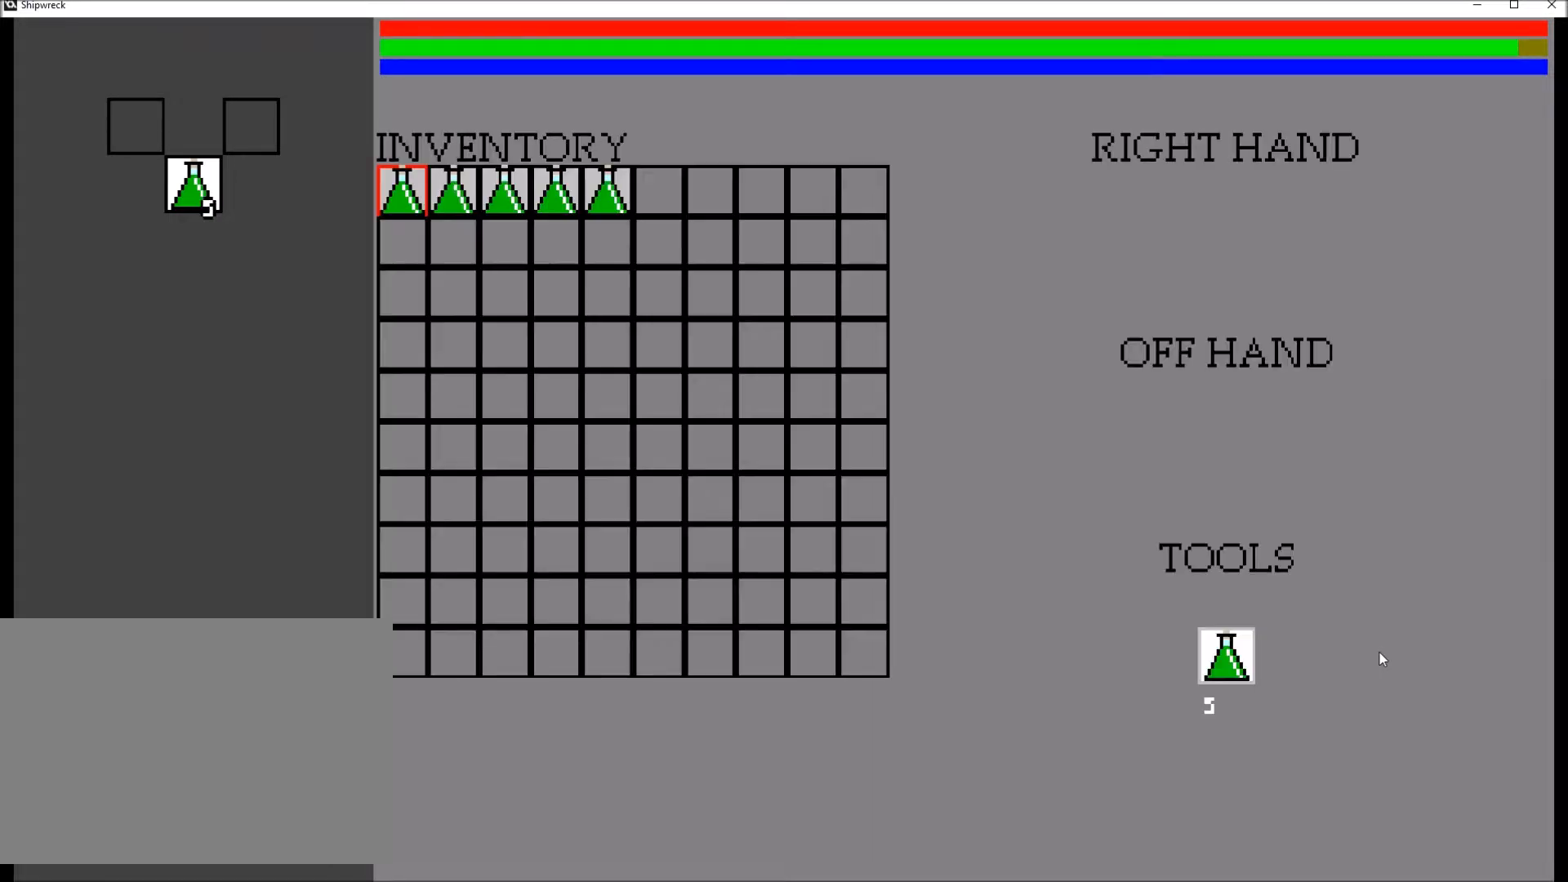
{"buttons": [], "left_stick": "center", "right_stick": "center", "events": []}
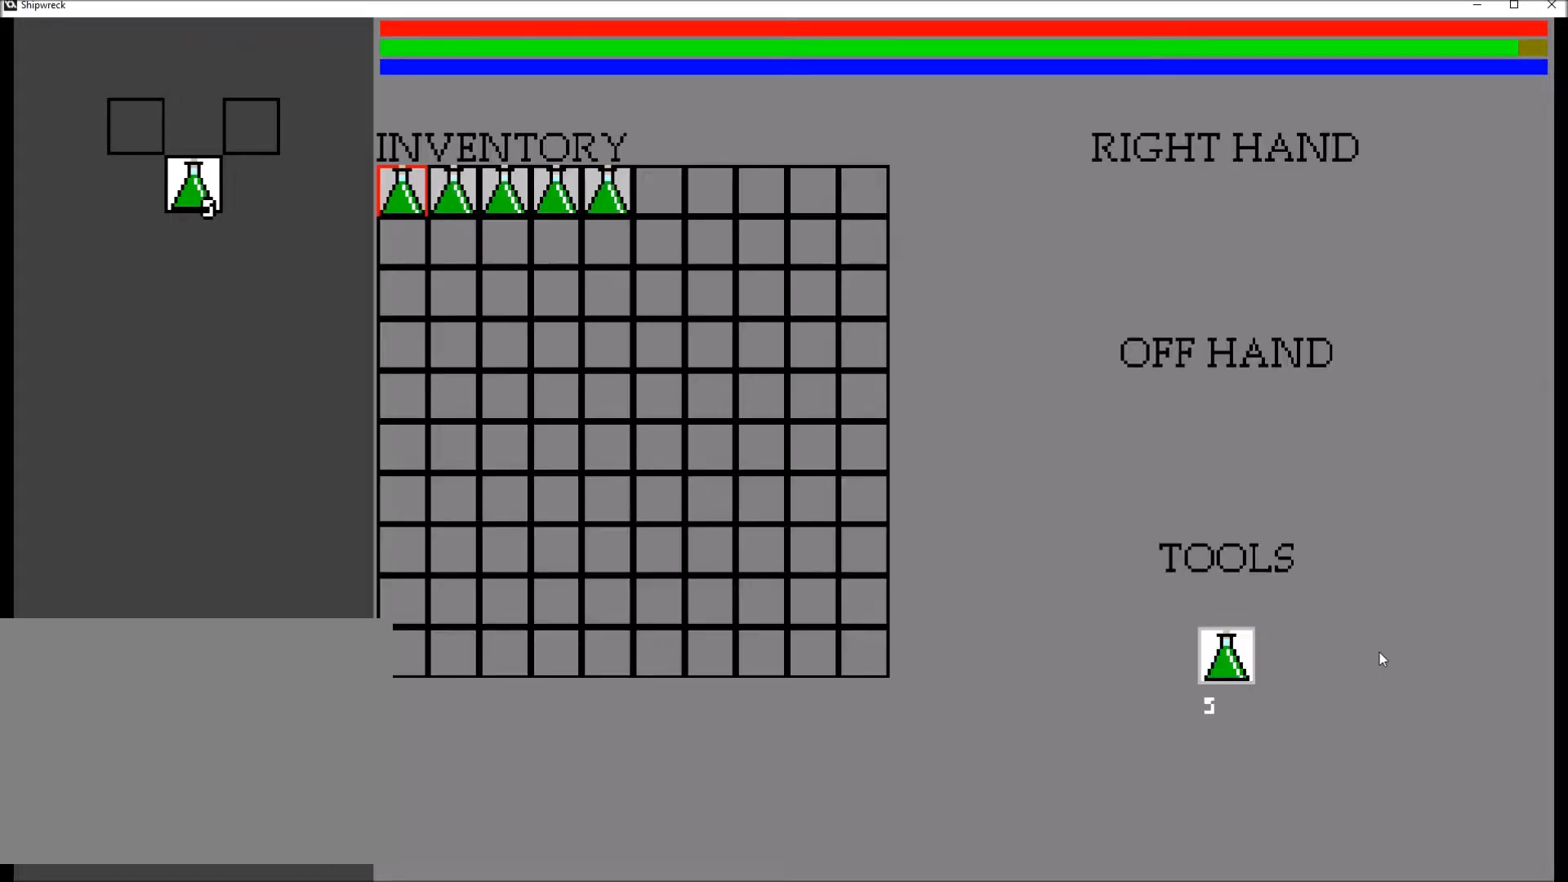
{"buttons": [], "left_stick": "center", "right_stick": "center", "events": [[167, "DPAD_RIGHT", "down"], [267, "DPAD_RIGHT", "up"], [367, "DPAD_RIGHT", "down"], [500, "DPAD_RIGHT", "up"]]}
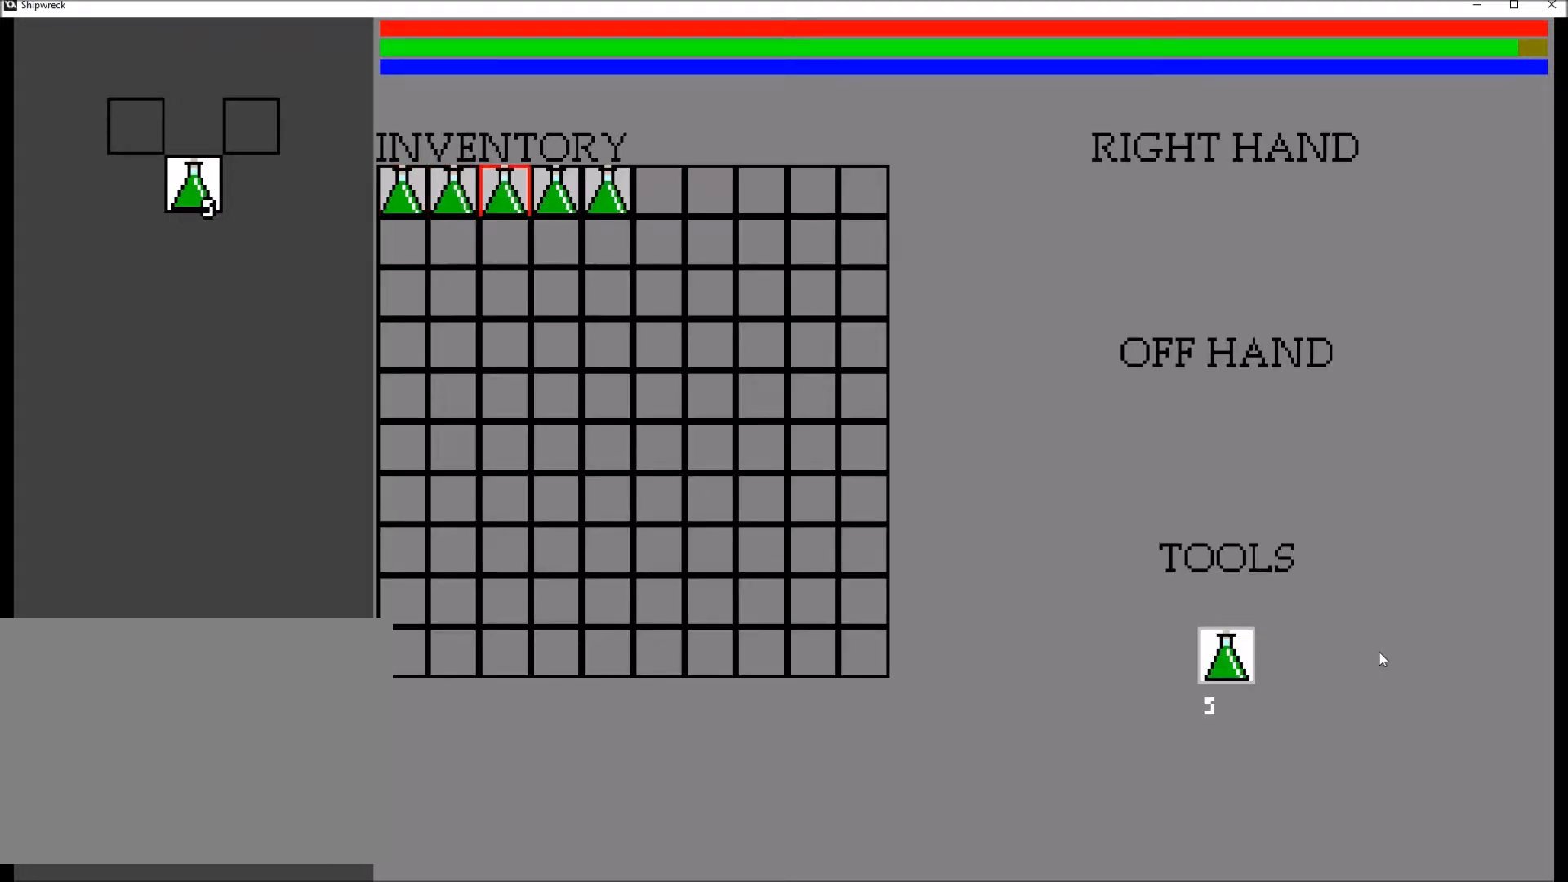
{"buttons": [], "left_stick": "center", "right_stick": "center", "events": [[67, "DPAD_RIGHT", "down"], [200, "DPAD_RIGHT", "up"], [300, "DPAD_RIGHT", "down"], [401, "DPAD_RIGHT", "up"]]}